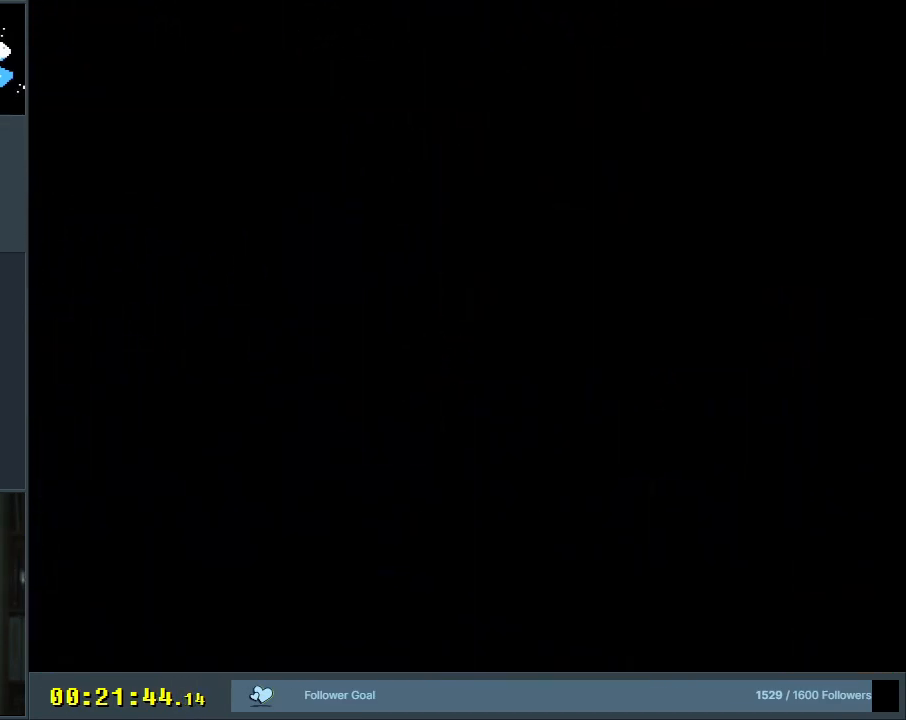
Gameplay with a controller (Nintendo layout); each line is a JSON object with the inputs held at the frame after it. "events" lists button and stick changes between this image and that frame as [ms after this image, input, new state], when the widget could be followed in between. Not read: L3 R3.
{"buttons": ["B", "Y"], "events": []}
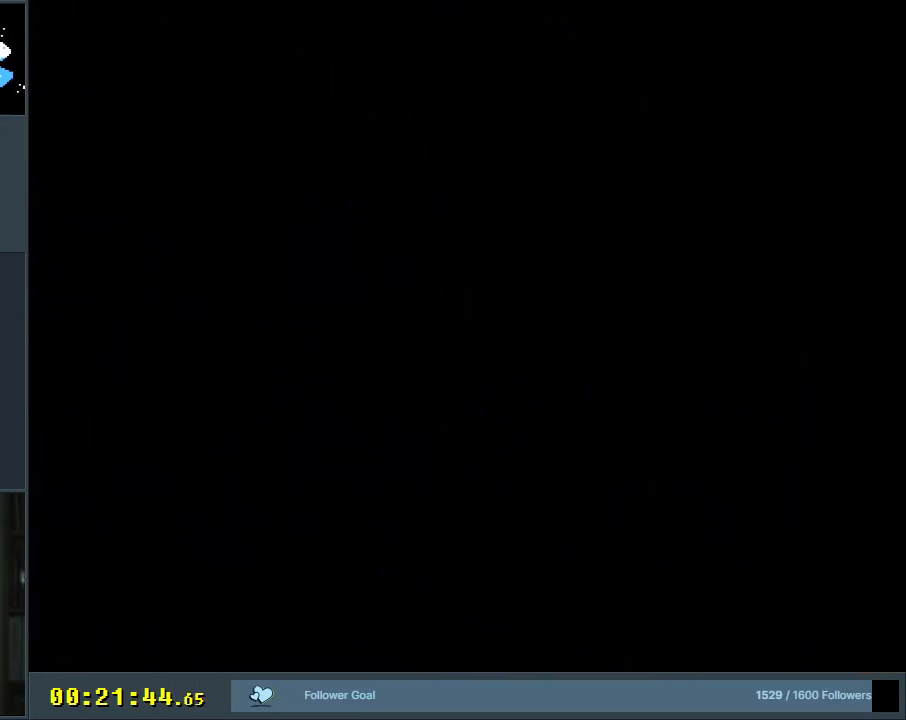
{"buttons": ["B", "Y"], "events": [[17, "B", "up"], [17, "Y", "up"], [83, "B", "down"], [83, "Y", "down"], [167, "DPAD_LEFT", "down"], [267, "B", "up"], [283, "DPAD_LEFT", "up"], [350, "DPAD_RIGHT", "down"], [450, "B", "down"], [483, "DPAD_RIGHT", "up"]]}
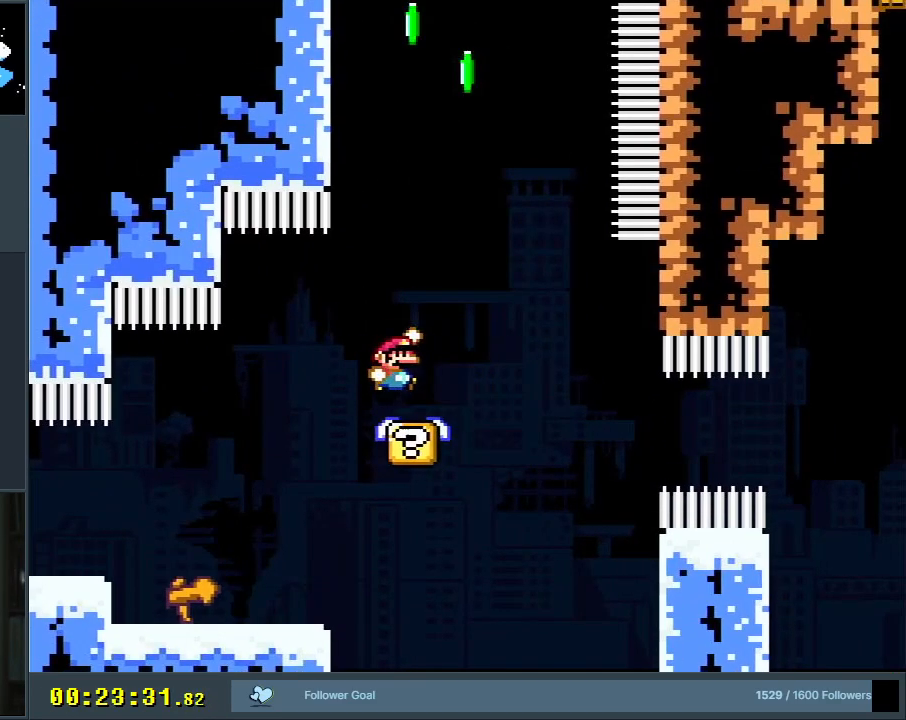
{"buttons": ["B", "Y", "DPAD_RIGHT"], "events": [[67, "B", "up"], [133, "DPAD_RIGHT", "down"], [183, "B", "down"], [283, "DPAD_RIGHT", "up"], [433, "DPAD_RIGHT", "down"]]}
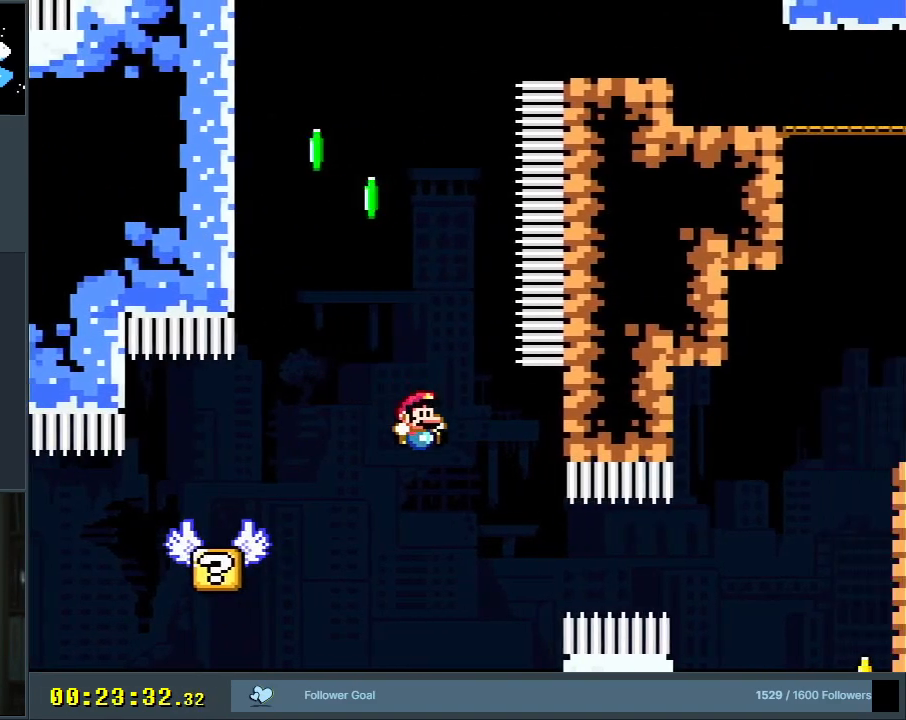
{"buttons": ["B", "Y", "DPAD_RIGHT"], "events": [[167, "R1", "down"], [433, "R1", "up"]]}
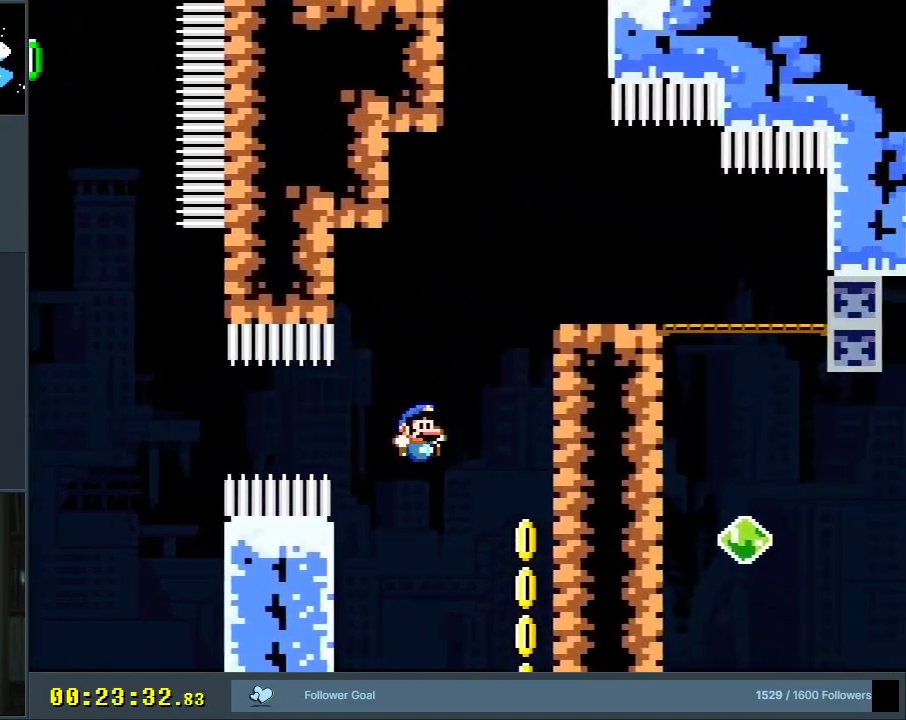
{"buttons": ["B", "Y", "DPAD_RIGHT"], "events": []}
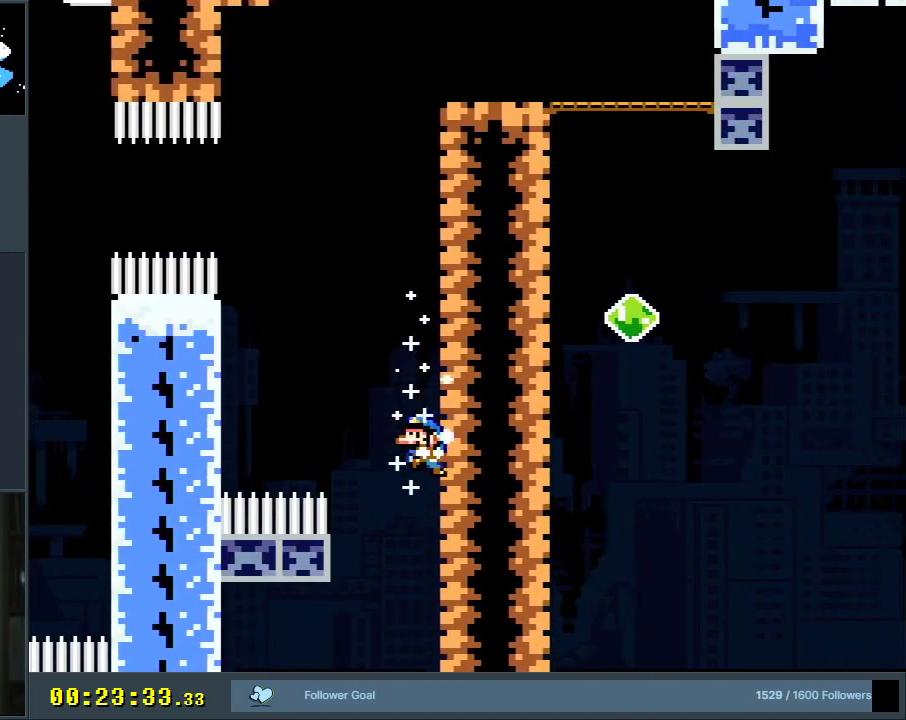
{"buttons": ["Y", "DPAD_RIGHT"], "events": [[133, "B", "up"]]}
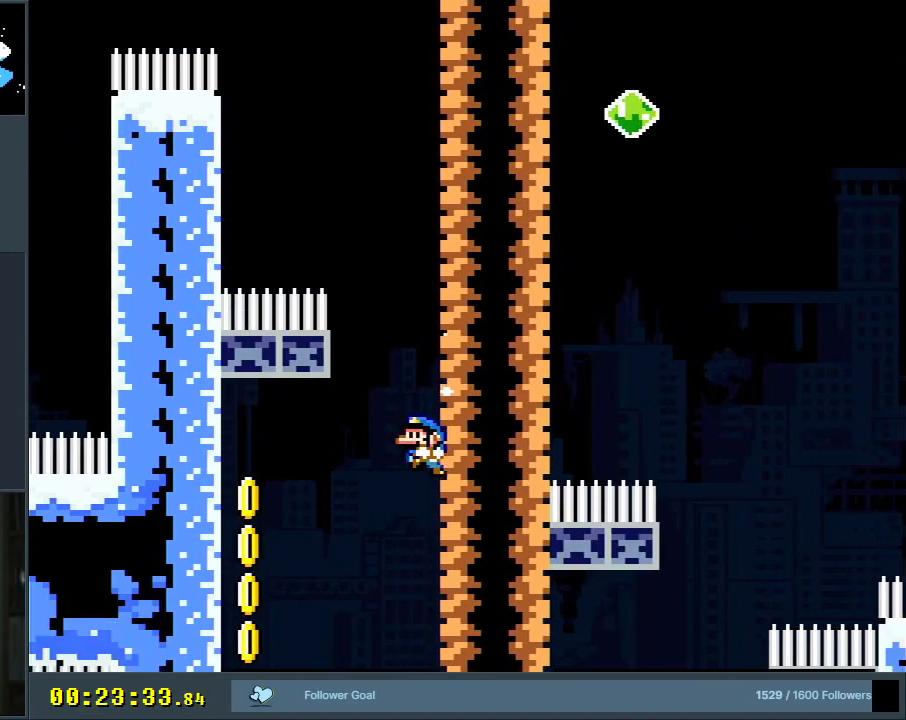
{"buttons": ["Y"], "events": [[183, "DPAD_UP", "down"], [200, "B", "down"], [200, "DPAD_RIGHT", "up"], [217, "DPAD_LEFT", "down"], [217, "DPAD_UP", "up"], [283, "B", "up"], [400, "DPAD_LEFT", "up"]]}
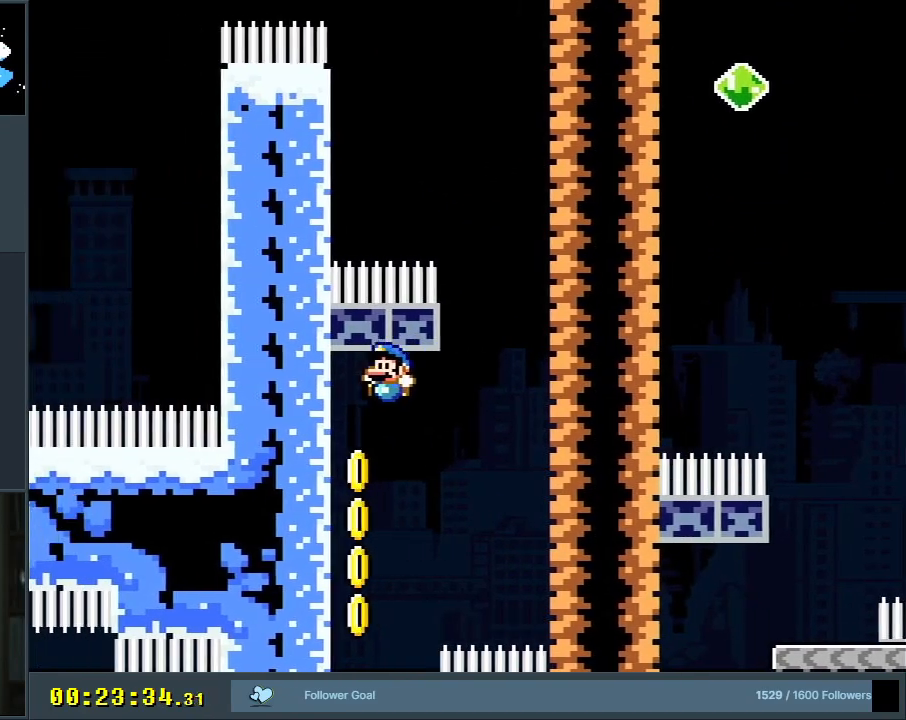
{"buttons": ["Y", "DPAD_LEFT"], "events": [[50, "DPAD_LEFT", "down"]]}
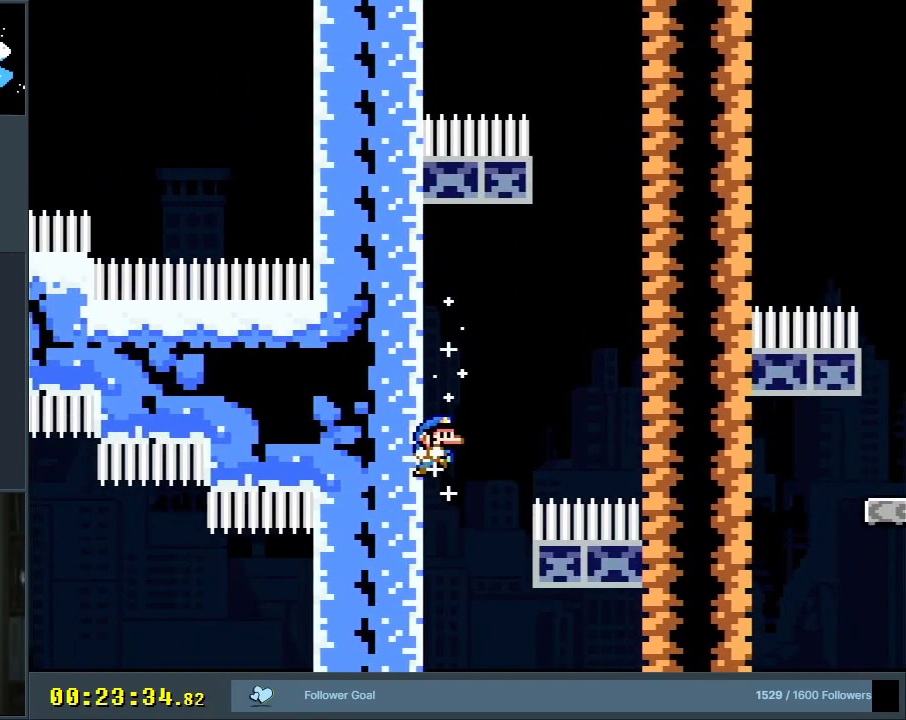
{"buttons": ["Y", "DPAD_LEFT"], "events": []}
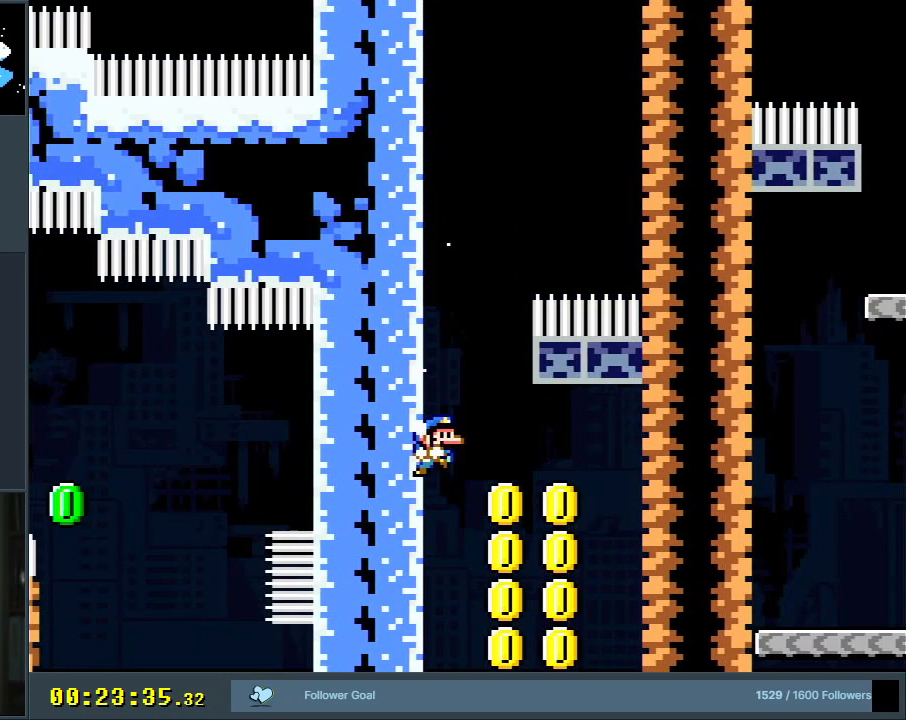
{"buttons": ["B", "Y", "DPAD_LEFT"], "events": [[233, "B", "down"], [317, "DPAD_LEFT", "up"], [500, "DPAD_LEFT", "down"]]}
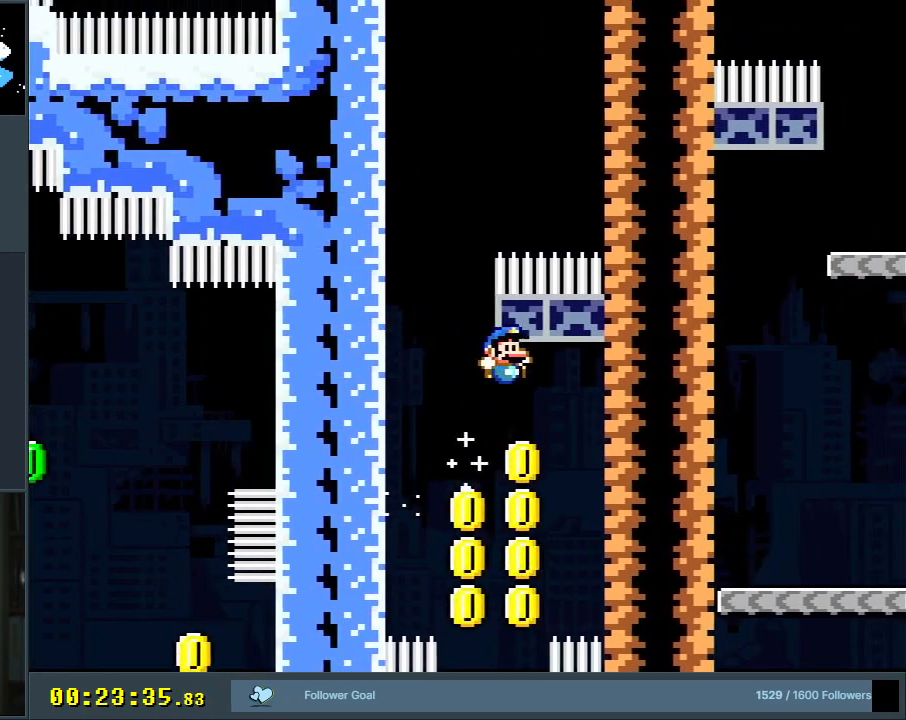
{"buttons": ["B", "Y", "DPAD_RIGHT"], "events": [[283, "DPAD_LEFT", "up"], [400, "DPAD_RIGHT", "down"]]}
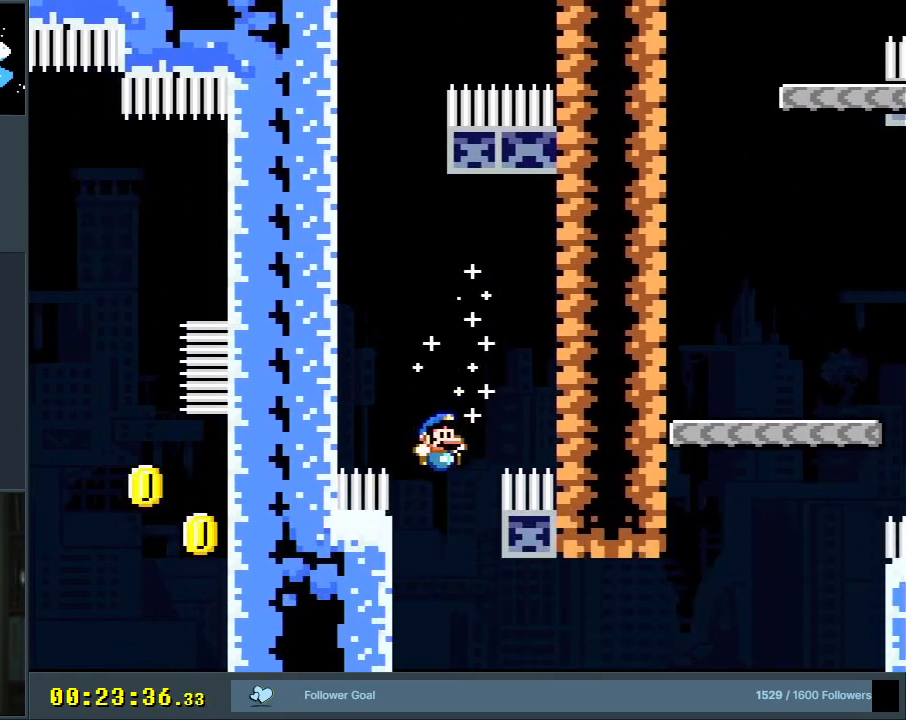
{"buttons": ["Y", "DPAD_RIGHT"], "events": [[17, "DPAD_RIGHT", "up"], [333, "DPAD_RIGHT", "down"], [400, "B", "up"]]}
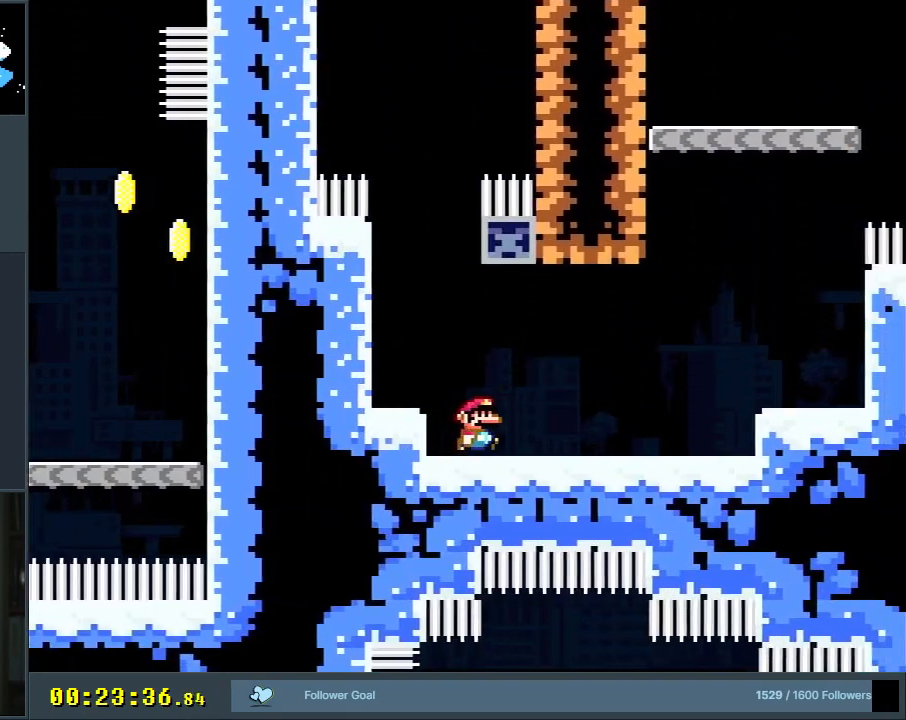
{"buttons": ["Y"], "events": [[217, "B", "down"], [433, "B", "up"], [483, "DPAD_RIGHT", "up"]]}
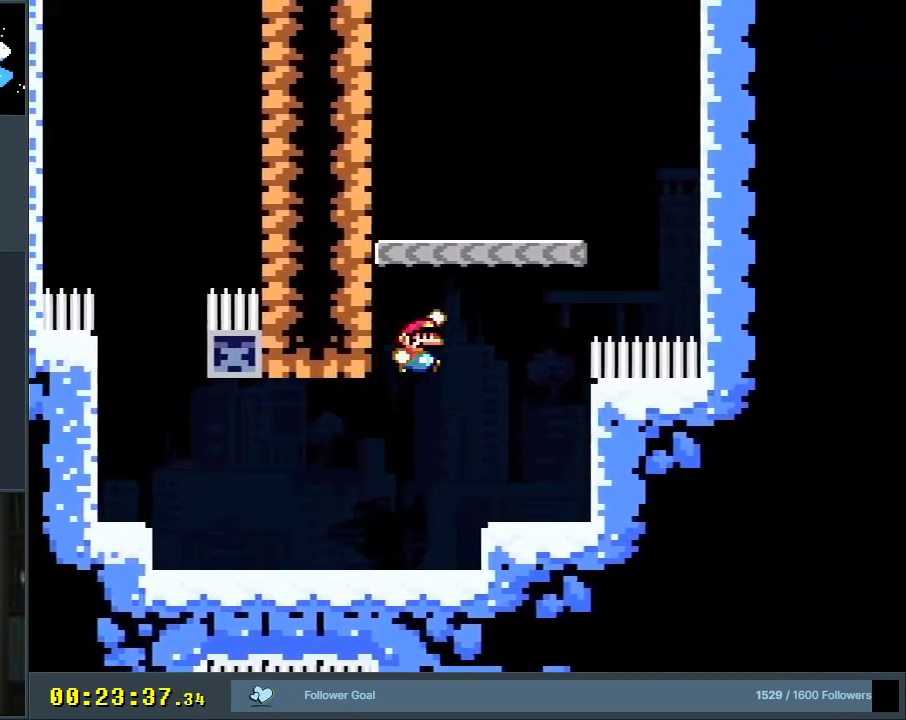
{"buttons": ["Y", "DPAD_LEFT"], "events": [[433, "DPAD_LEFT", "down"]]}
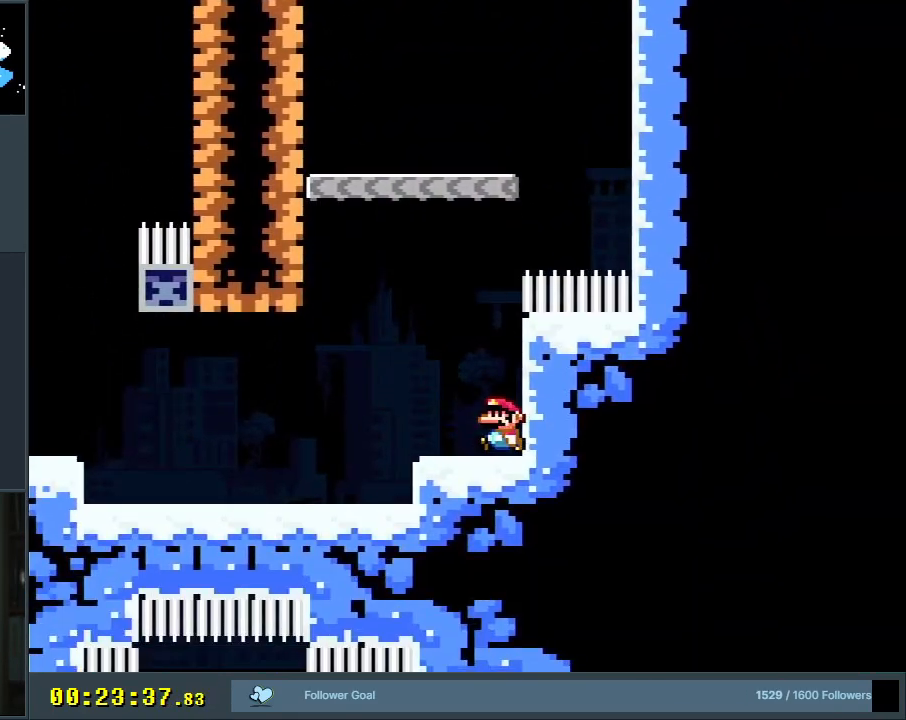
{"buttons": ["Y", "DPAD_LEFT"], "events": [[200, "B", "down"], [450, "B", "up"]]}
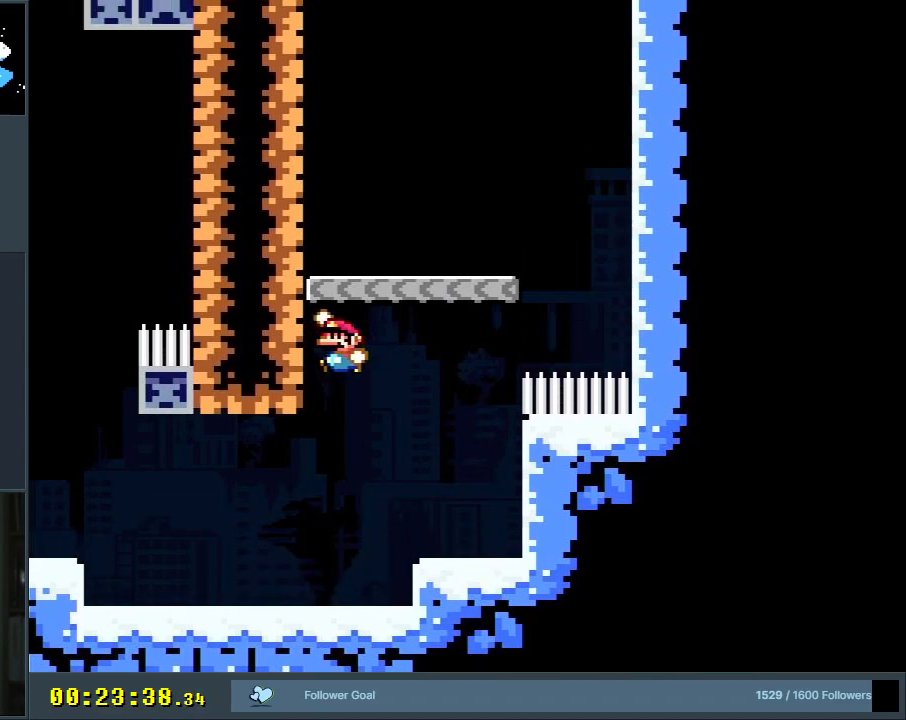
{"buttons": ["B", "Y", "DPAD_LEFT"], "events": [[133, "B", "down"], [217, "DPAD_LEFT", "up"], [450, "DPAD_LEFT", "down"]]}
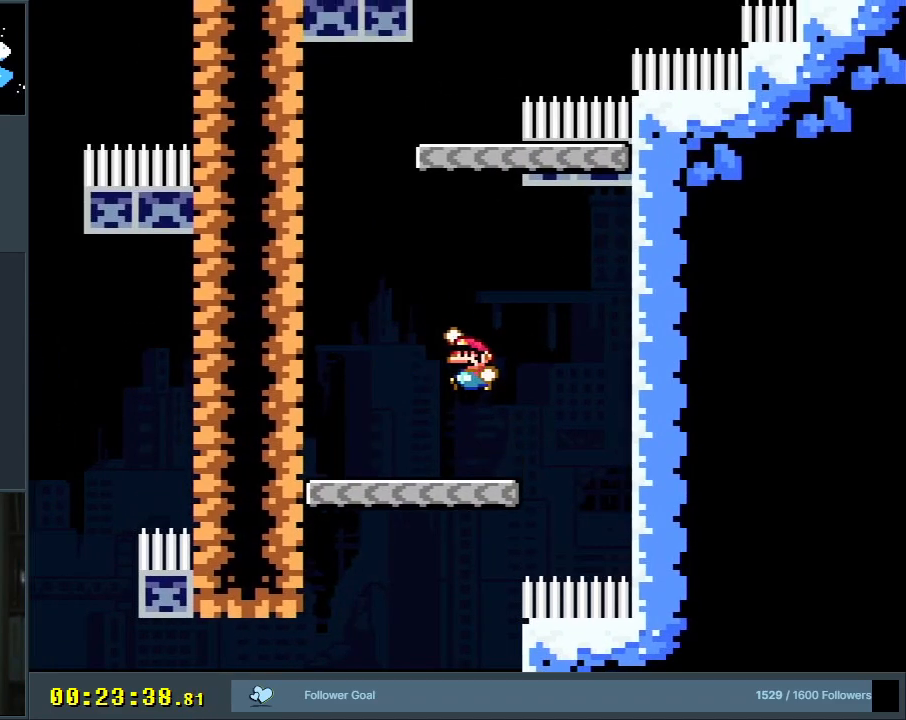
{"buttons": ["B", "Y", "DPAD_LEFT"], "events": [[100, "B", "up"], [317, "B", "down"]]}
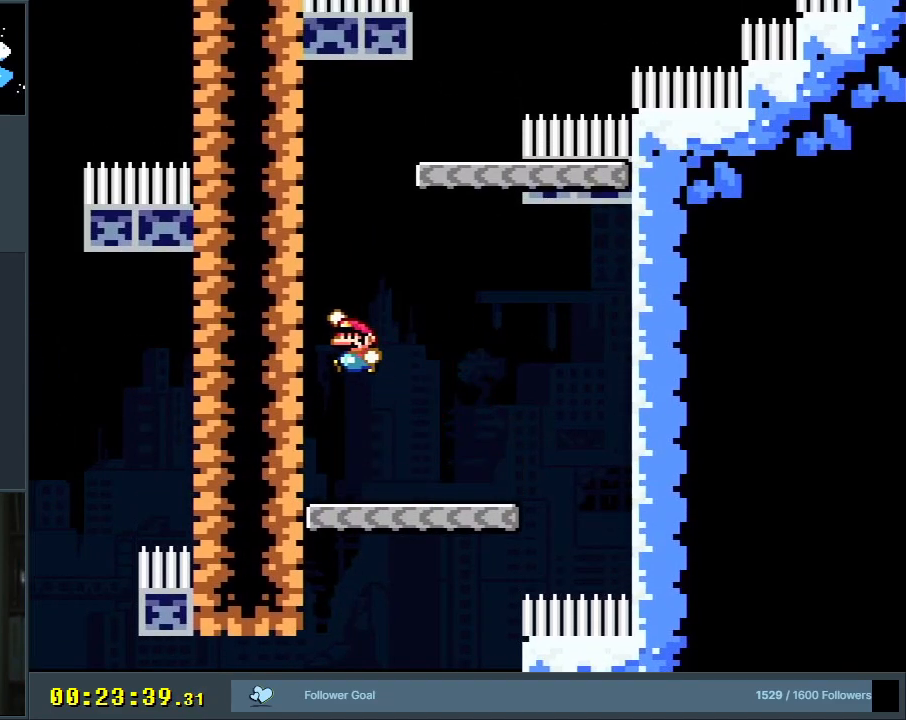
{"buttons": ["B", "Y", "DPAD_LEFT"], "events": [[50, "B", "up"], [217, "B", "down"]]}
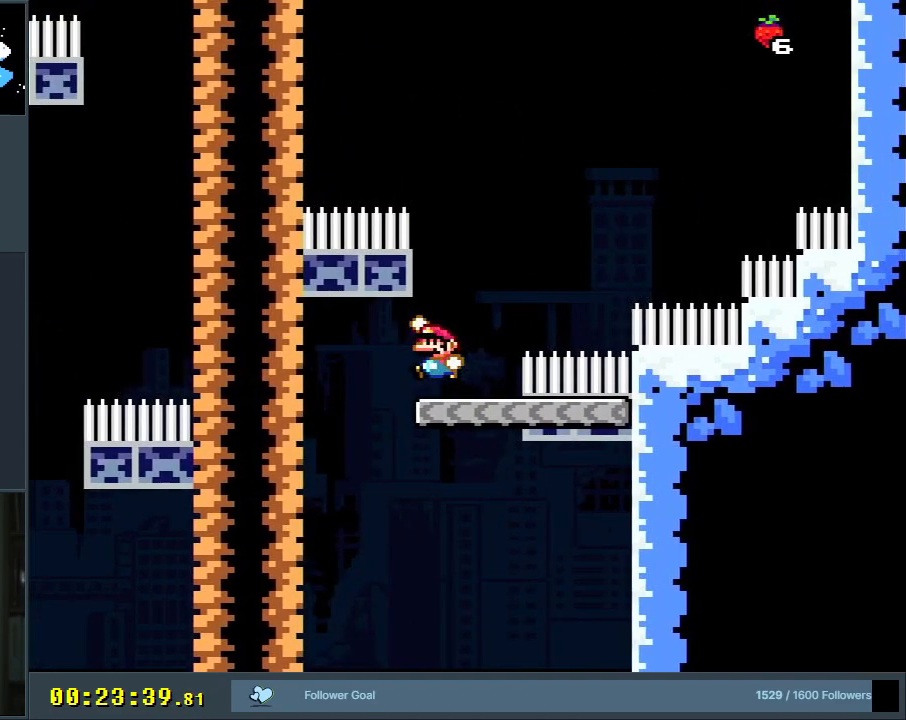
{"buttons": ["B", "Y", "DPAD_UP", "DPAD_RIGHT"], "events": [[117, "DPAD_LEFT", "up"], [117, "DPAD_RIGHT", "down"], [150, "B", "up"], [383, "B", "down"], [483, "DPAD_UP", "down"]]}
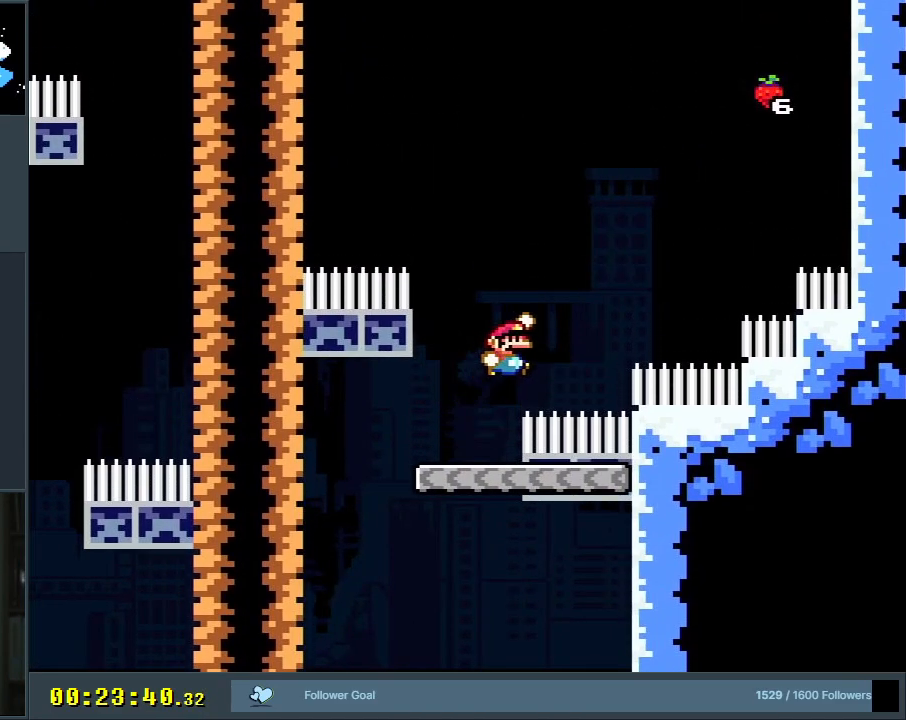
{"buttons": ["B", "Y", "R1", "DPAD_UP", "DPAD_RIGHT"], "events": [[450, "R1", "down"]]}
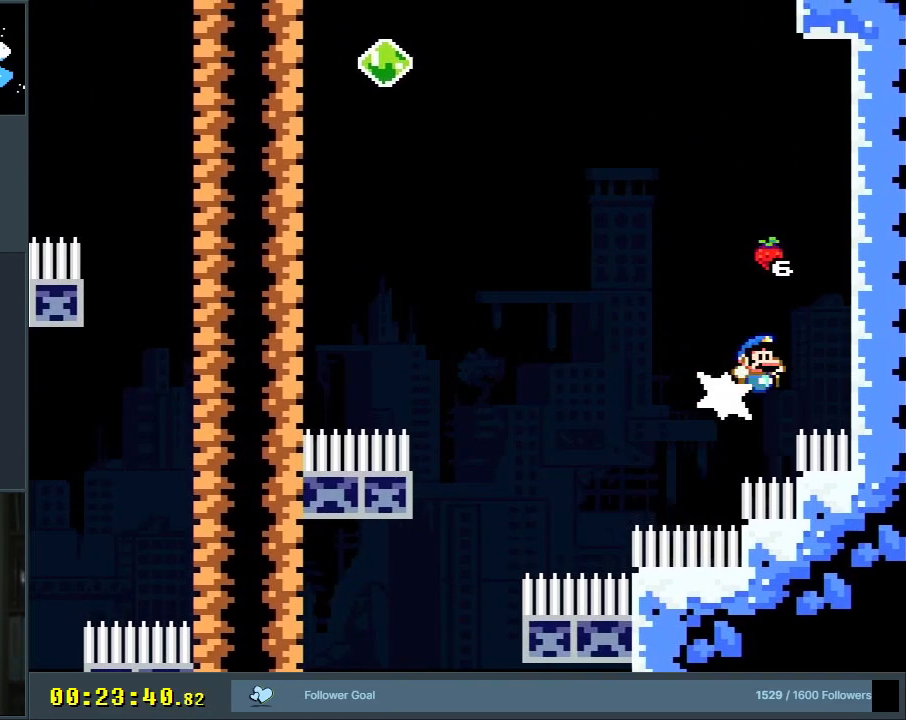
{"buttons": ["Y", "DPAD_LEFT"], "events": [[83, "DPAD_RIGHT", "up"], [183, "DPAD_RIGHT", "down"], [400, "DPAD_RIGHT", "up"], [400, "R1", "up"], [433, "DPAD_LEFT", "down"], [467, "B", "up"], [467, "DPAD_UP", "up"]]}
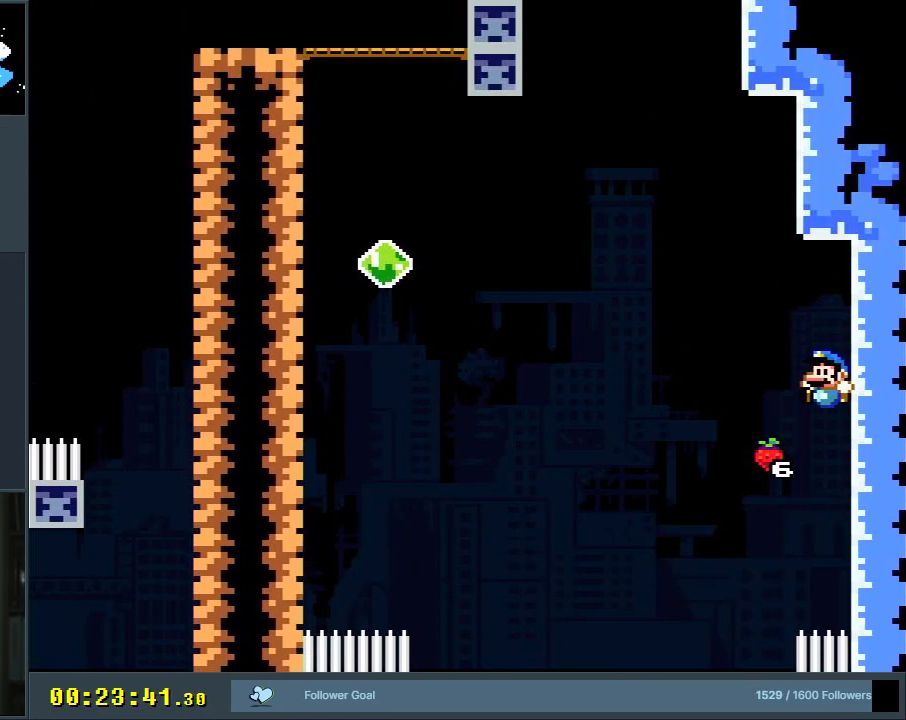
{"buttons": ["B", "Y", "DPAD_UP"], "events": [[17, "DPAD_UP", "down"], [183, "B", "down"], [350, "R1", "down"], [383, "R1", "up"], [483, "DPAD_LEFT", "up"]]}
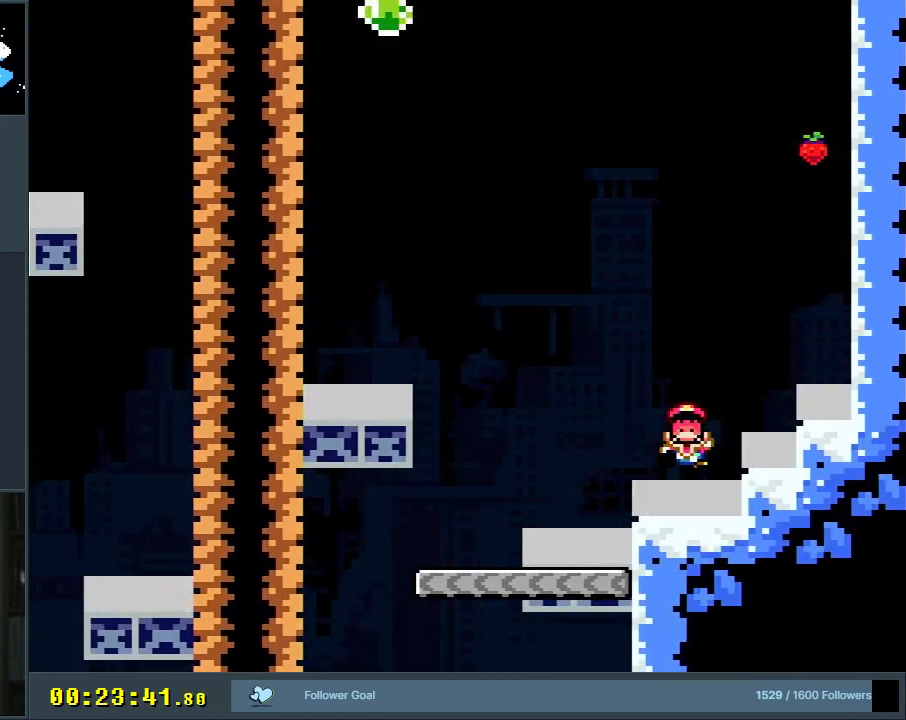
{"buttons": [], "events": [[33, "B", "up"], [33, "DPAD_UP", "up"], [133, "Y", "up"]]}
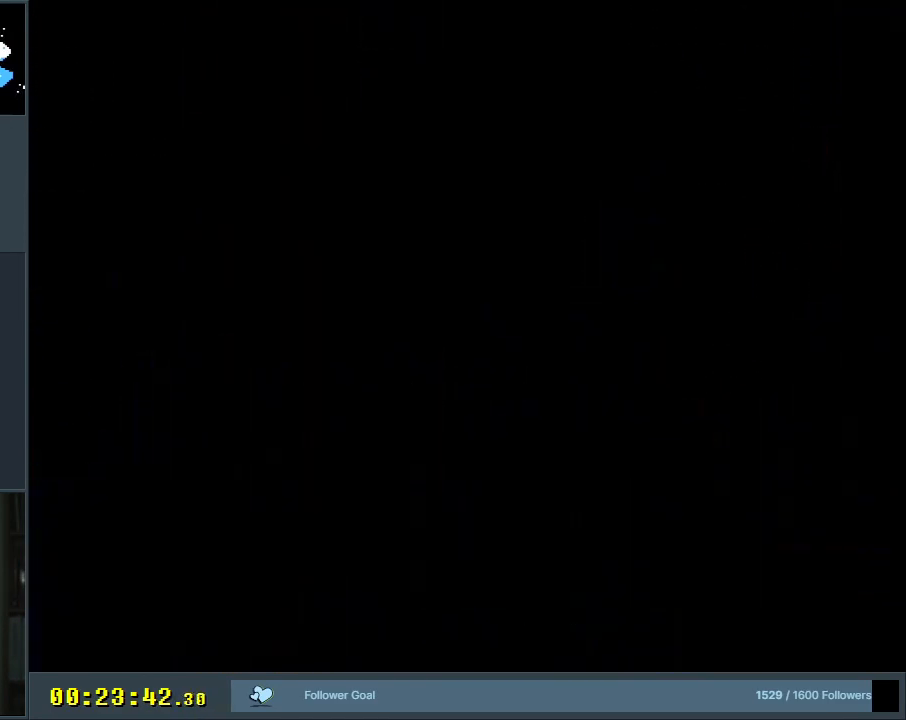
{"buttons": ["B", "Y"], "events": [[17, "B", "down"], [17, "Y", "down"]]}
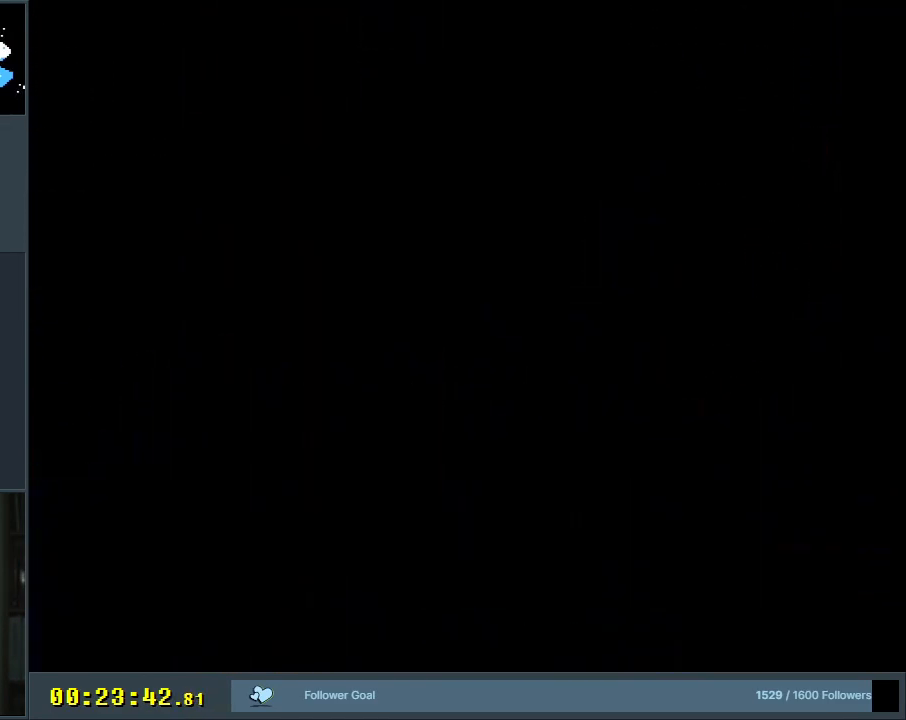
{"buttons": ["B", "Y"], "events": []}
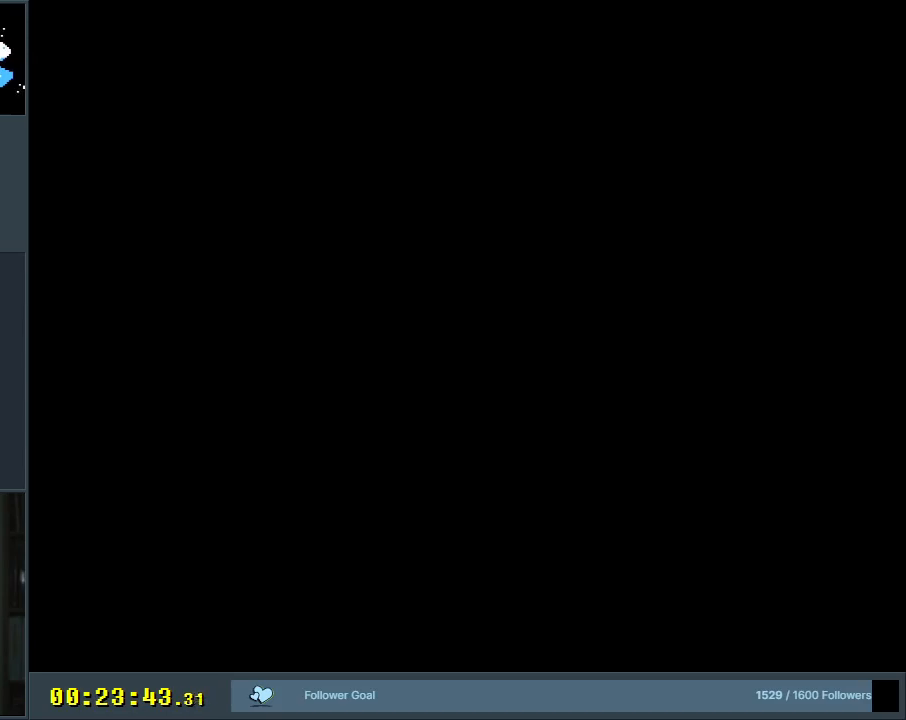
{"buttons": ["B", "Y"], "events": []}
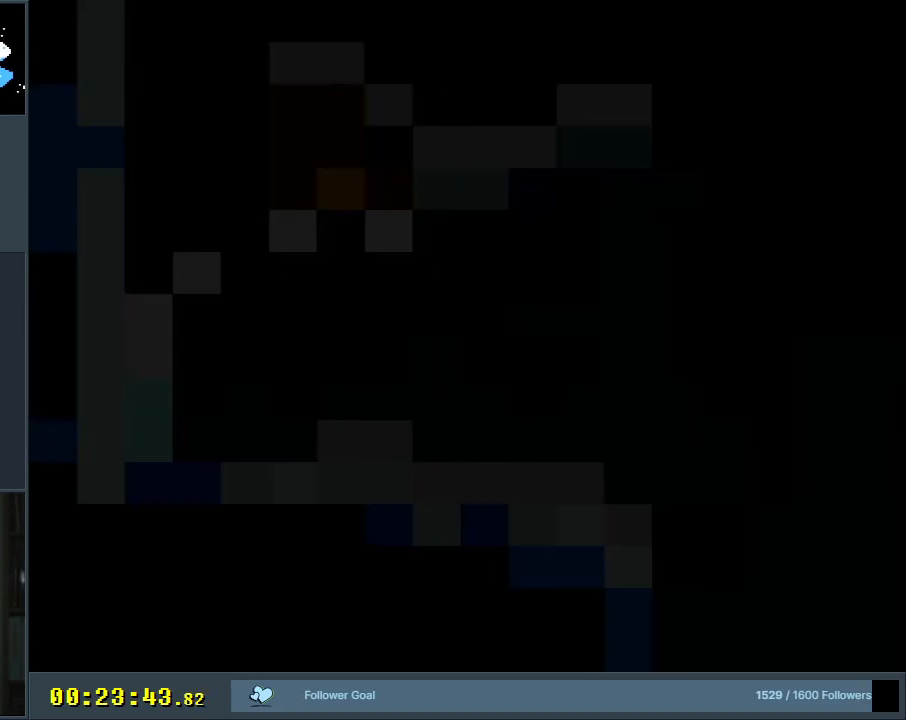
{"buttons": ["B", "Y"], "events": []}
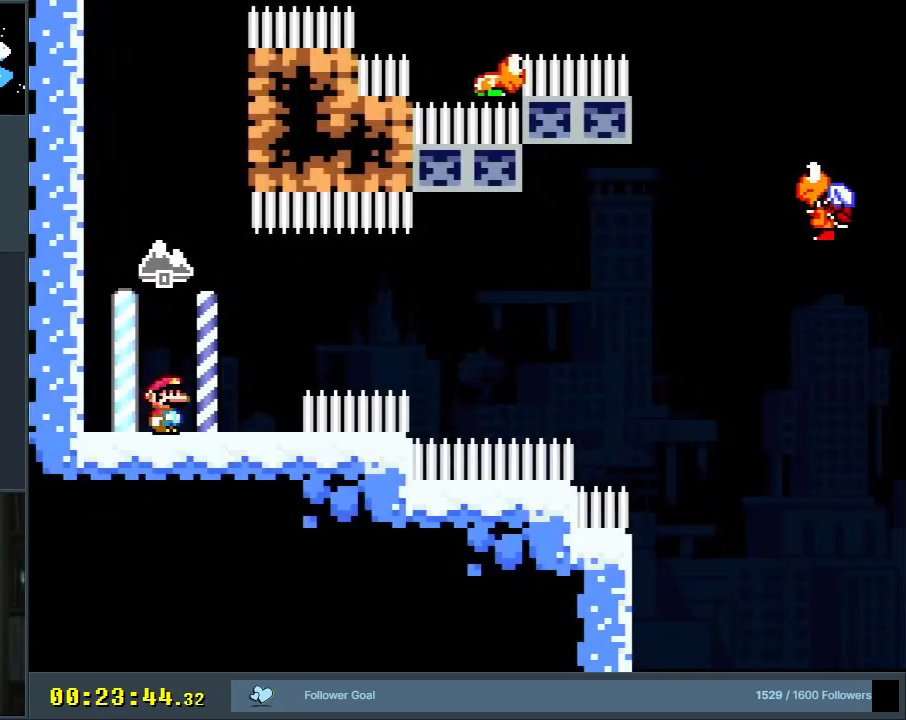
{"buttons": ["Y"], "events": [[267, "B", "up"]]}
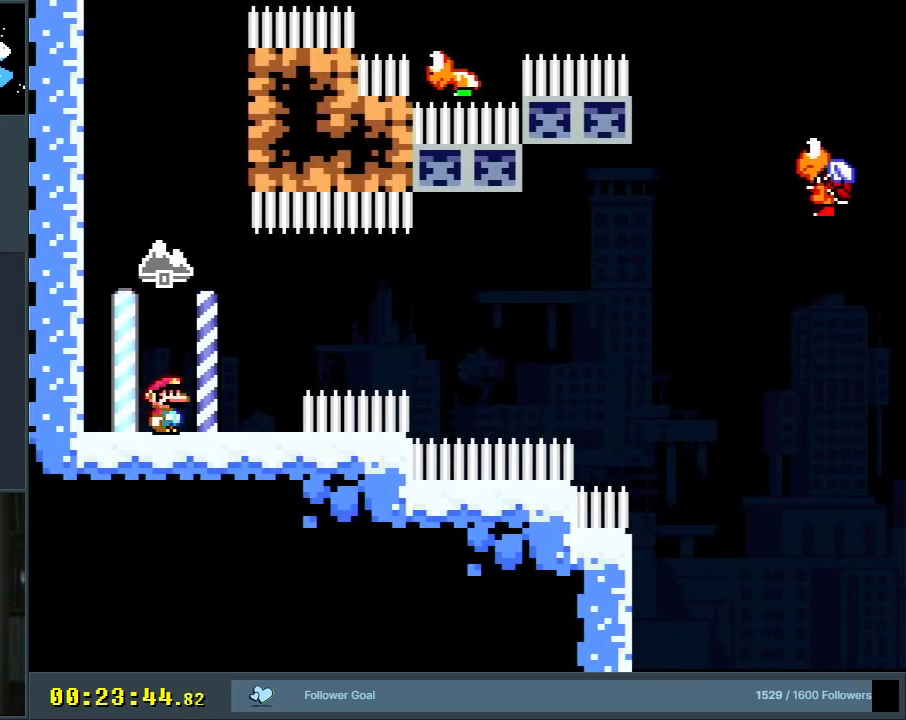
{"buttons": [], "events": [[417, "Y", "up"]]}
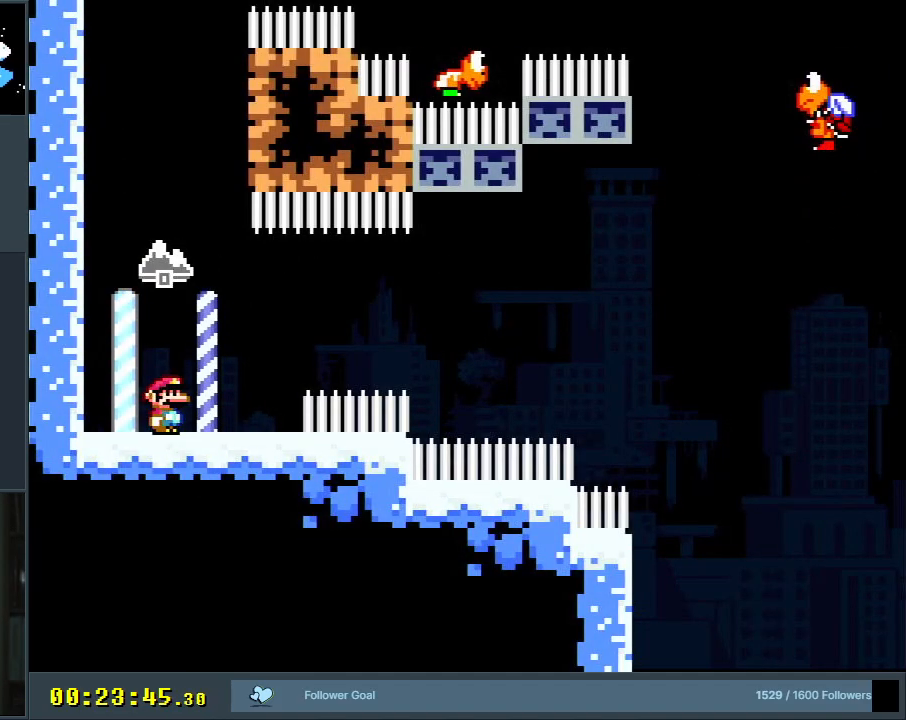
{"buttons": [], "events": []}